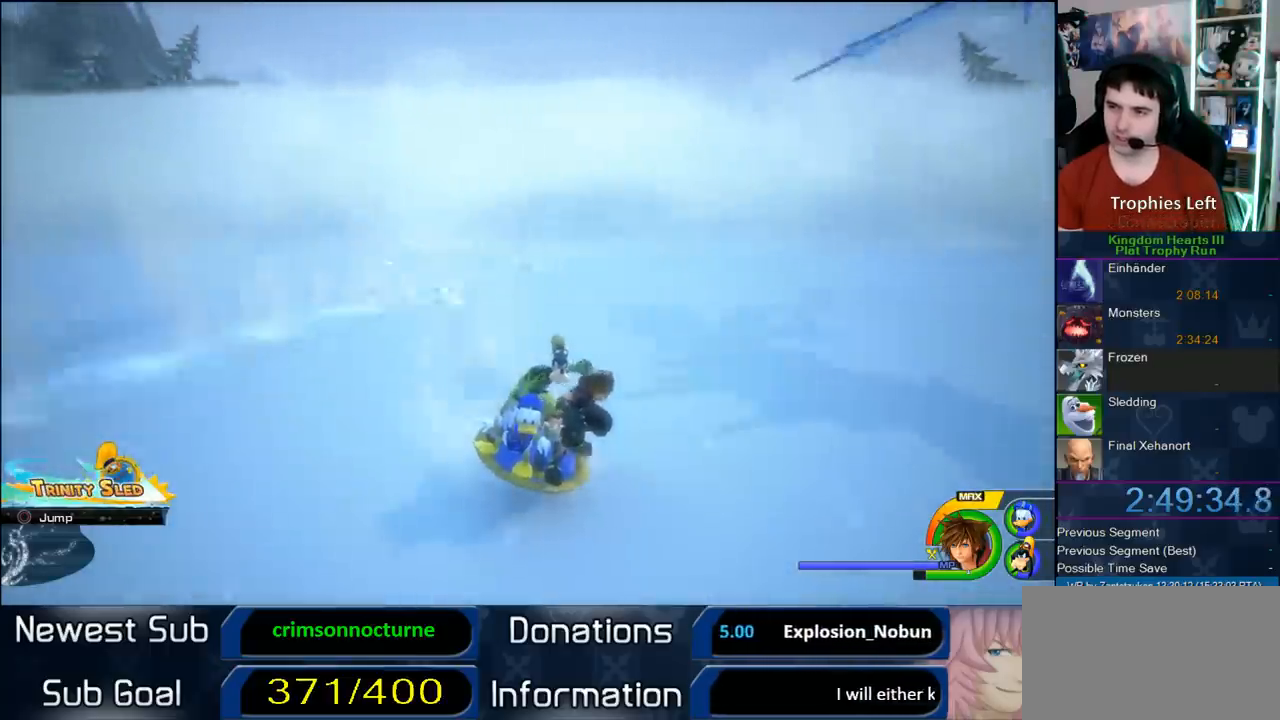
Gameplay with a controller (PlayStation layout); each line is a JSON object with the inputs held at the frame after it. "events" lists button and stick changes between this image and that frame as [ms after this image, input, new state], when the widget could be followed in between. Not read: L2 R2.
{"buttons": [], "left_stick": "left", "right_stick": "center"}
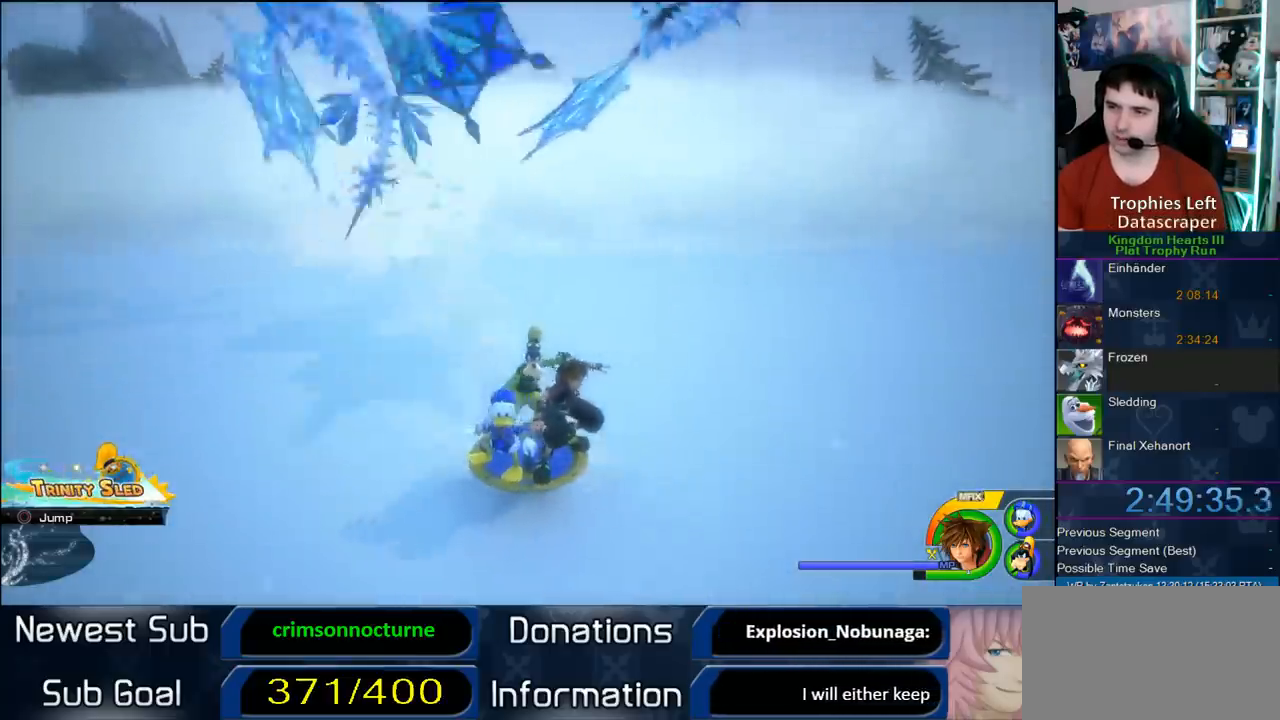
{"buttons": [], "left_stick": "center", "right_stick": "center", "events": [[200, "left_stick", "center"]]}
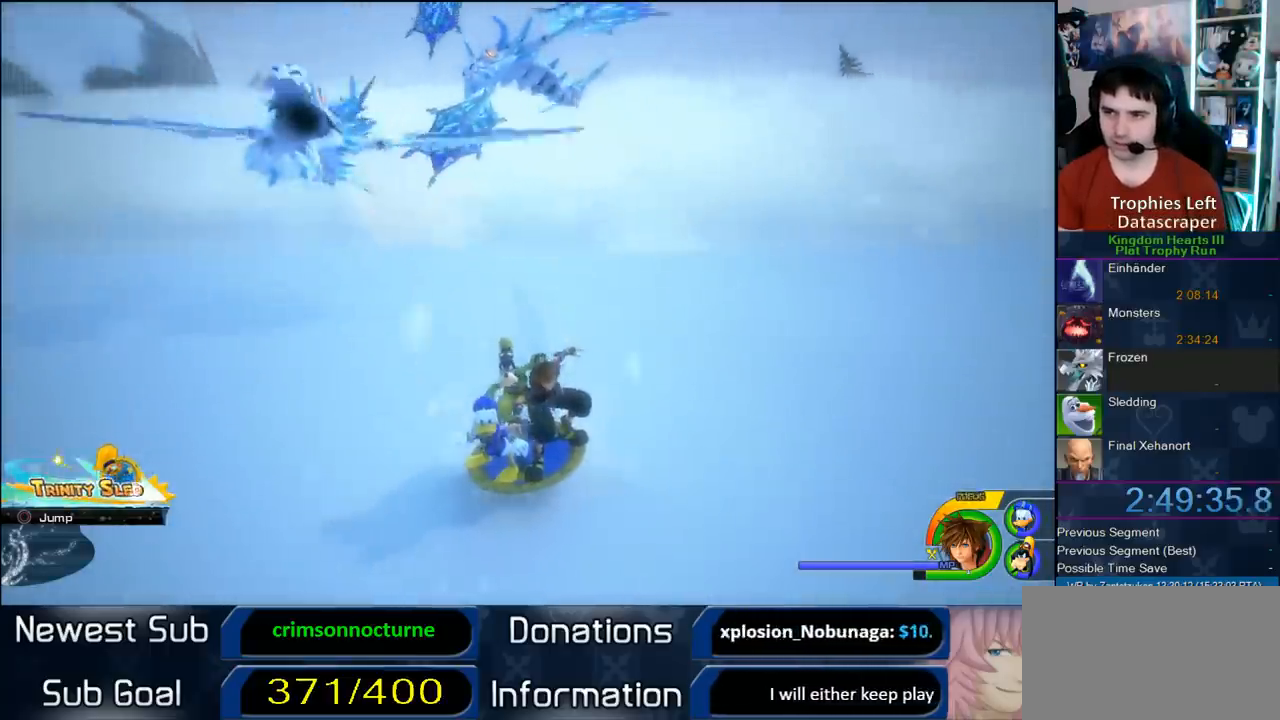
{"buttons": [], "left_stick": "right", "right_stick": "center", "events": [[67, "left_stick", "left"], [300, "left_stick", "center"], [483, "left_stick", "right"]]}
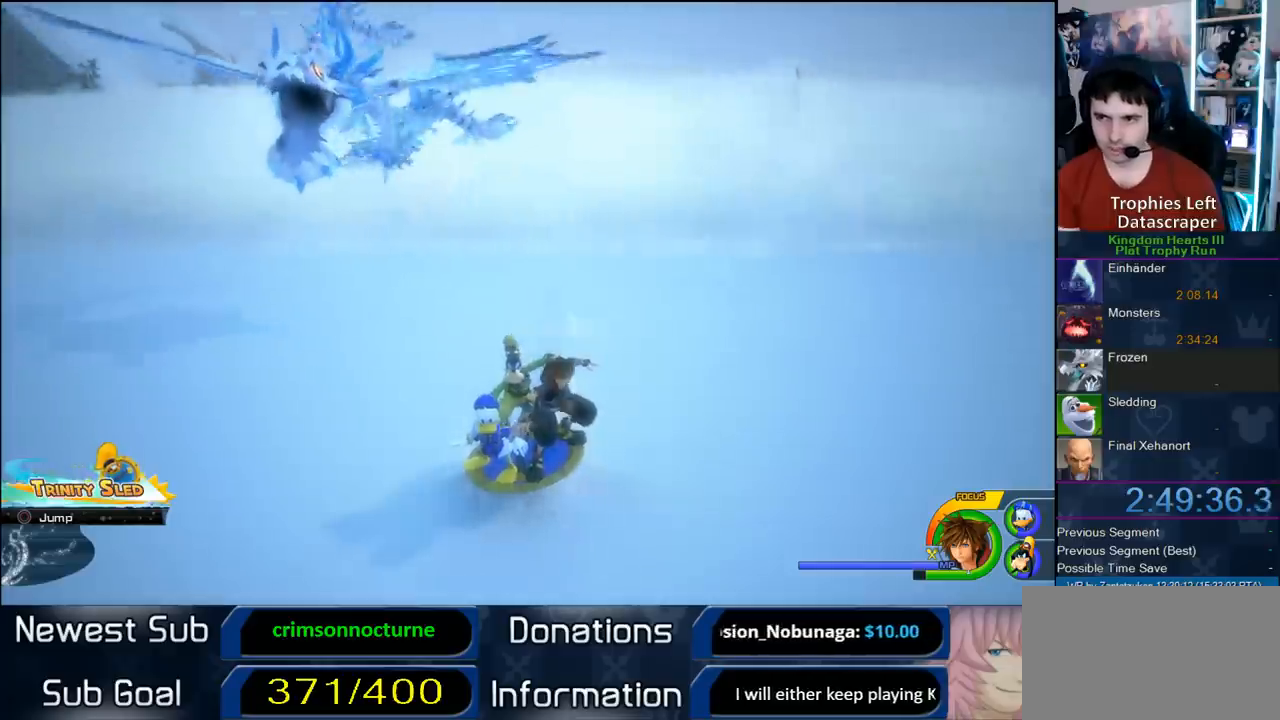
{"buttons": [], "left_stick": "center", "right_stick": "center", "events": [[200, "left_stick", "center"]]}
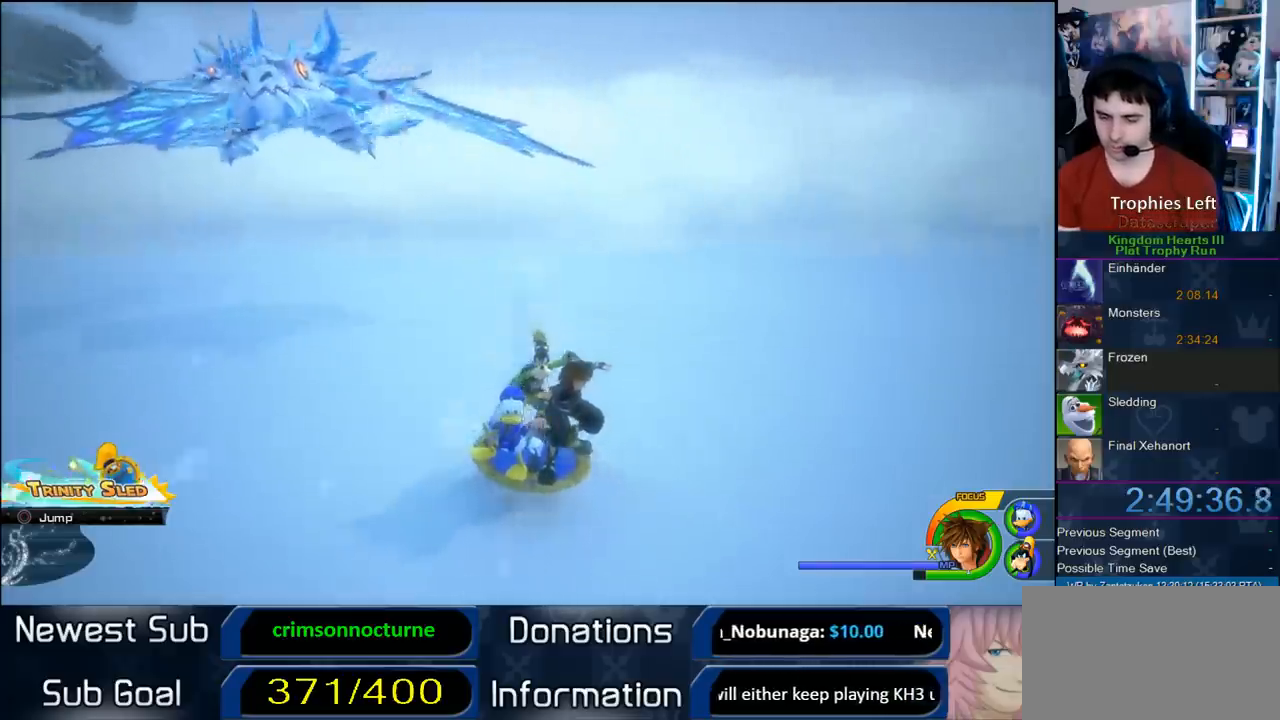
{"buttons": [], "left_stick": "center", "right_stick": "center", "events": []}
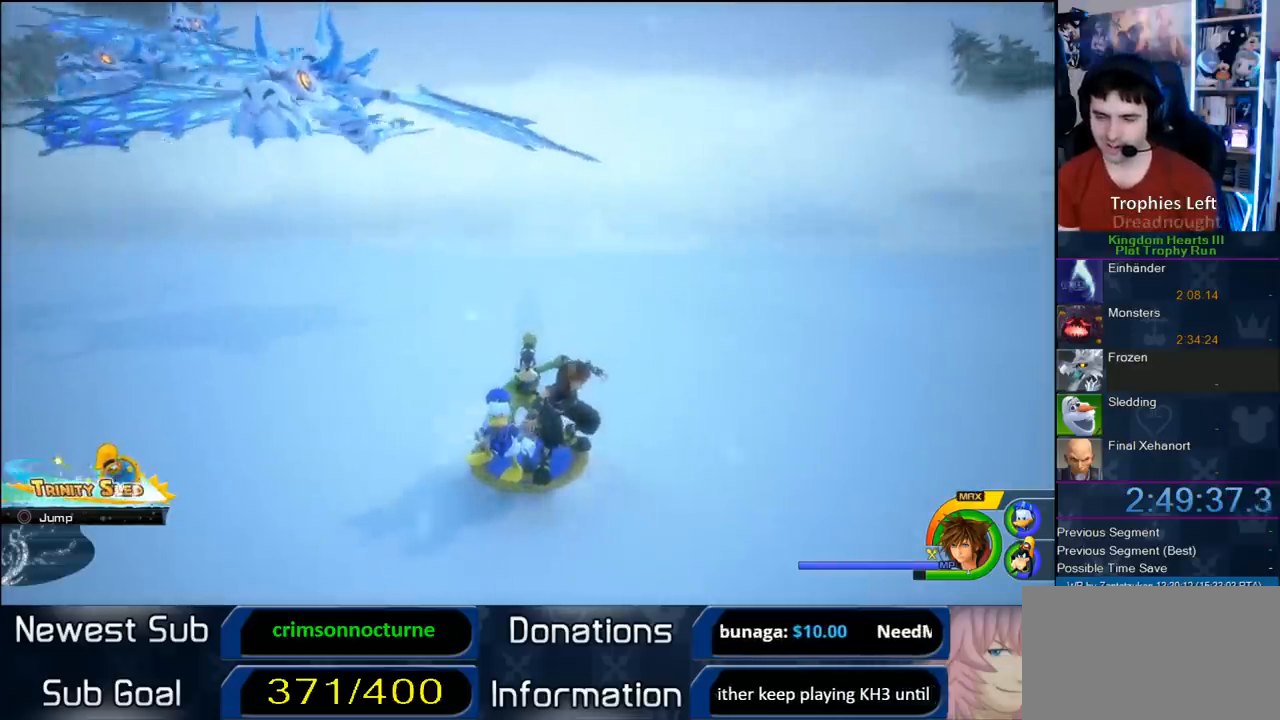
{"buttons": [], "left_stick": "center", "right_stick": "center", "events": []}
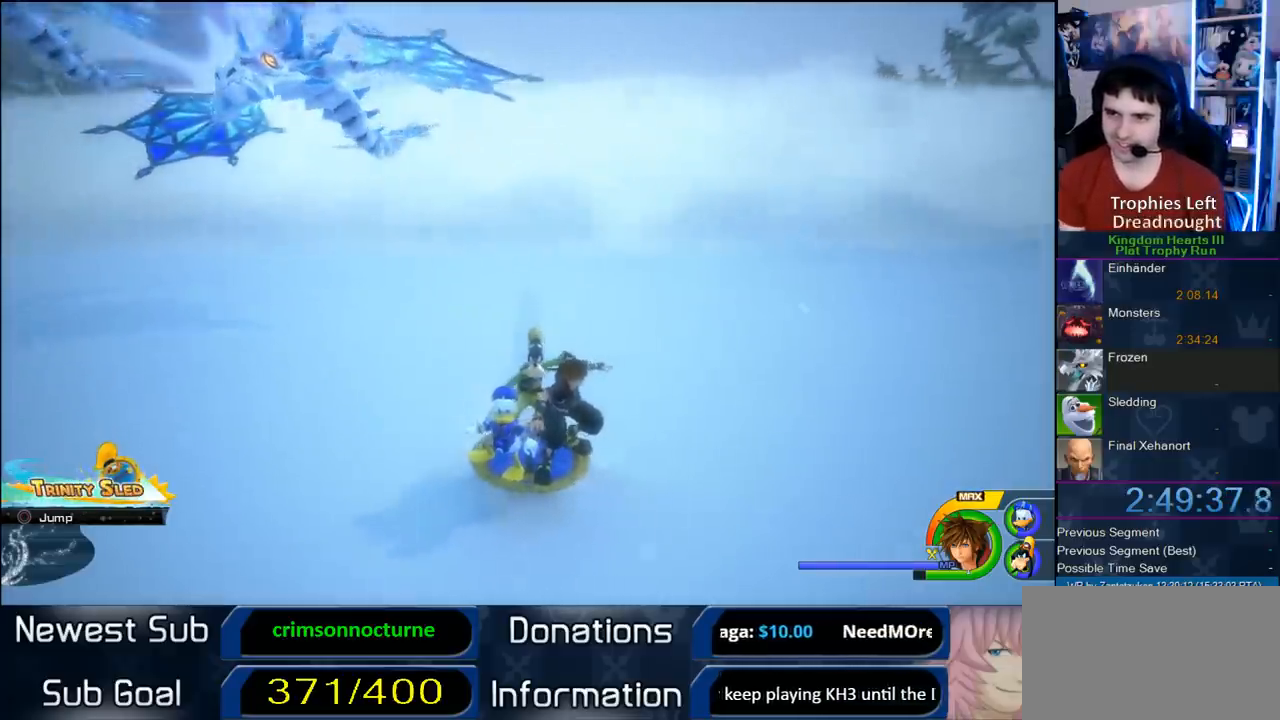
{"buttons": [], "left_stick": "left", "right_stick": "center", "events": [[183, "left_stick", "up-left"], [233, "left_stick", "left"]]}
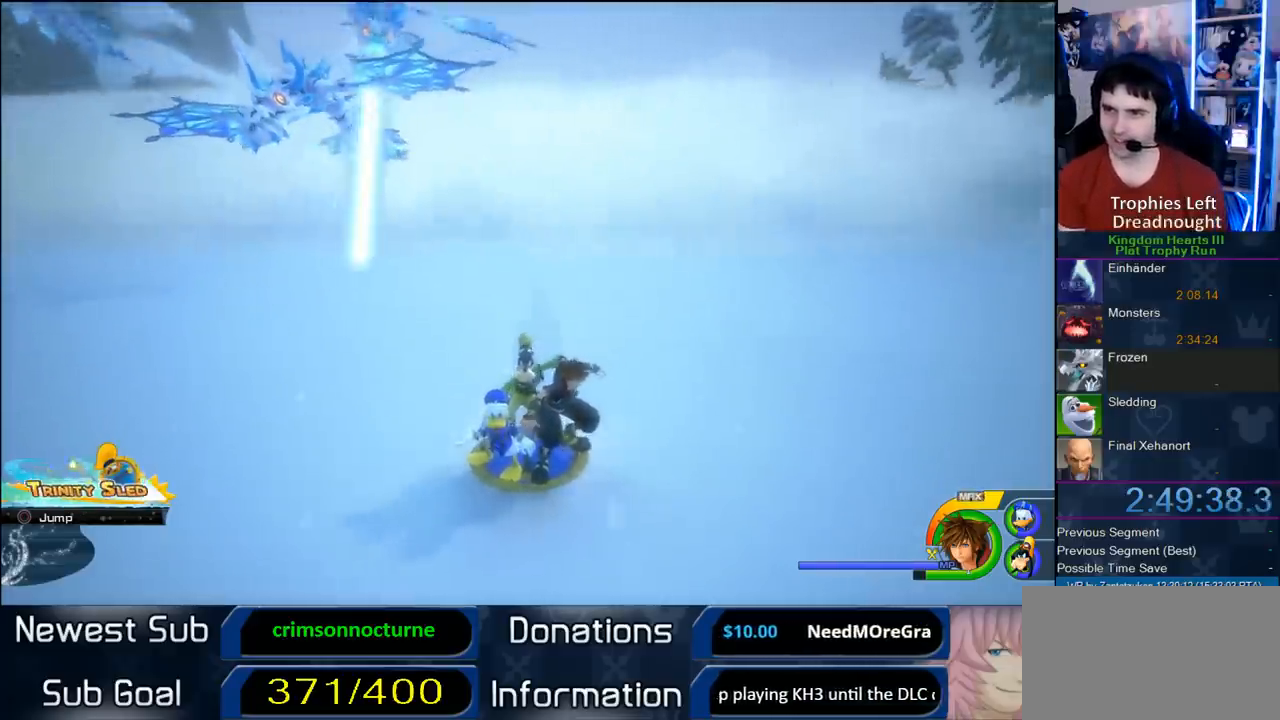
{"buttons": [], "left_stick": "left", "right_stick": "center", "events": []}
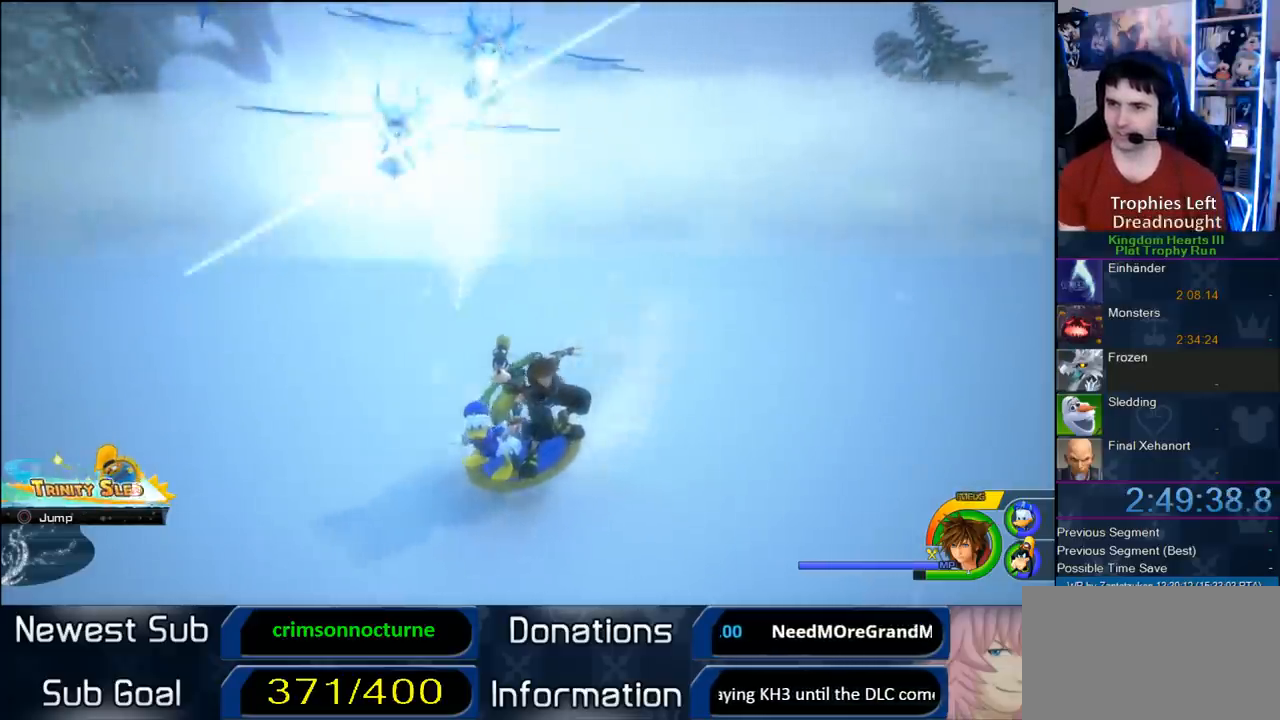
{"buttons": [], "left_stick": "right", "right_stick": "center", "events": [[133, "left_stick", "center"], [233, "left_stick", "right"]]}
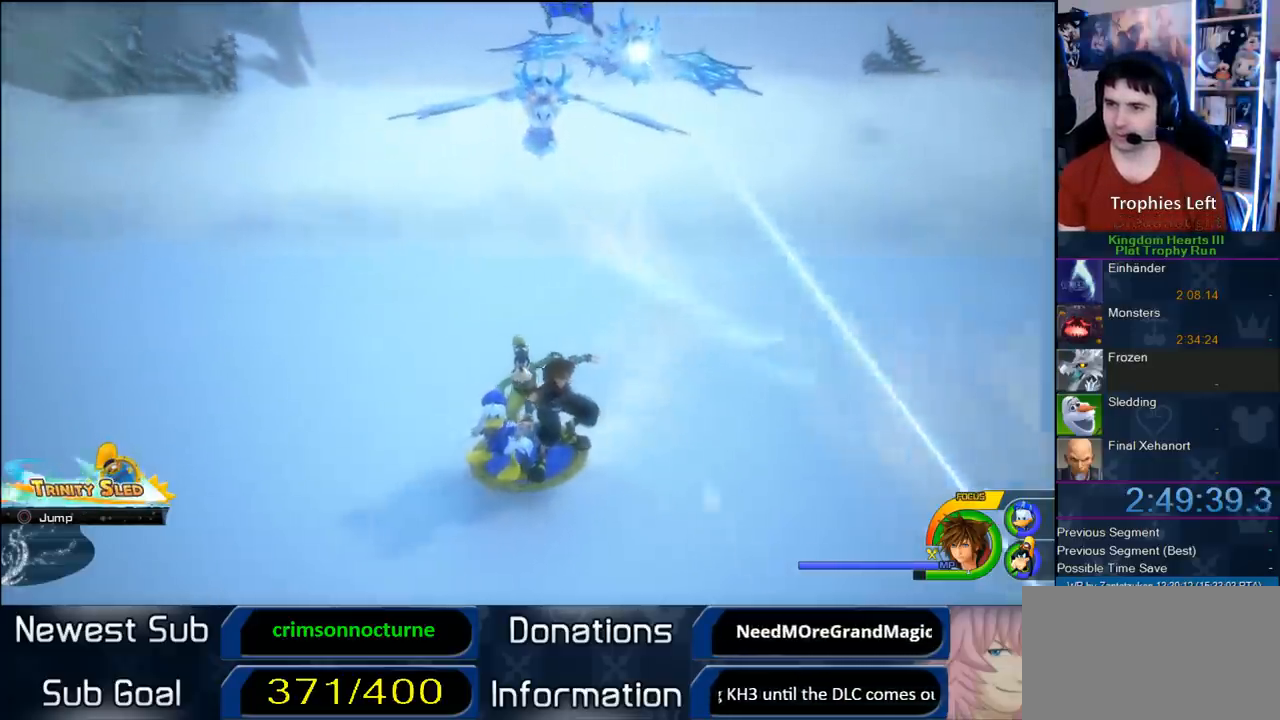
{"buttons": [], "left_stick": "right", "right_stick": "center", "events": []}
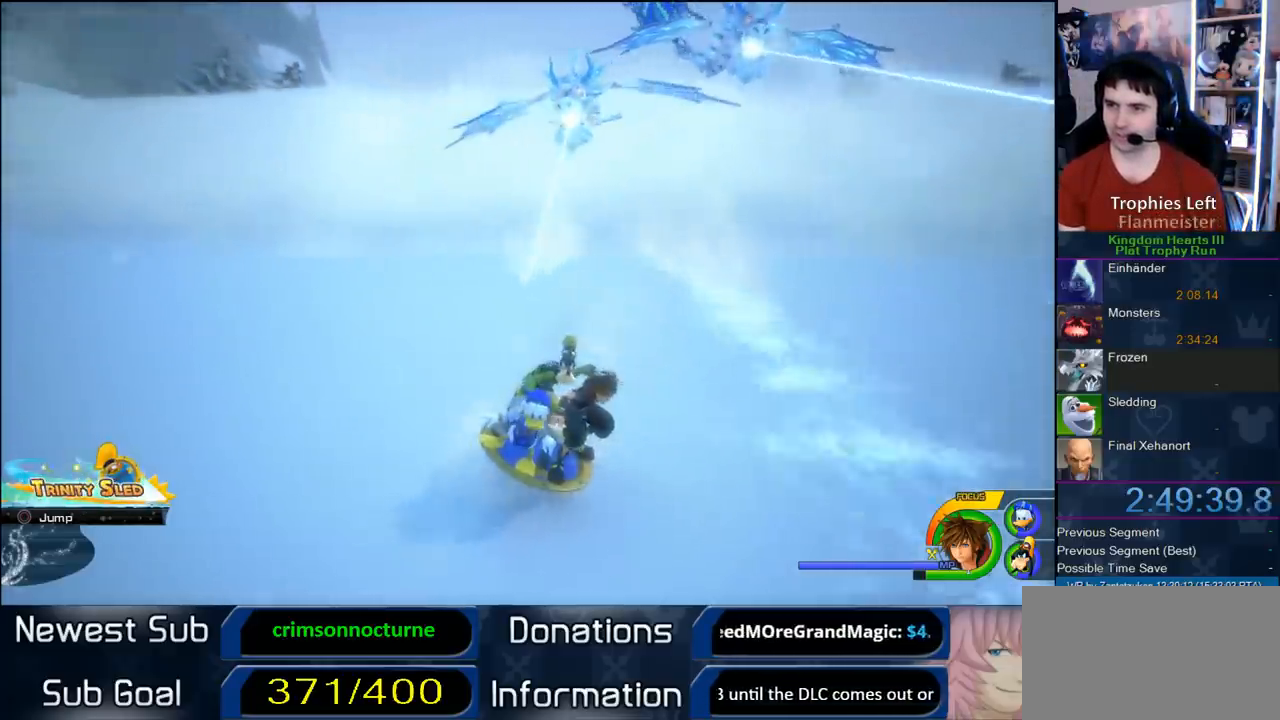
{"buttons": [], "left_stick": "center", "right_stick": "center", "events": [[317, "left_stick", "center"]]}
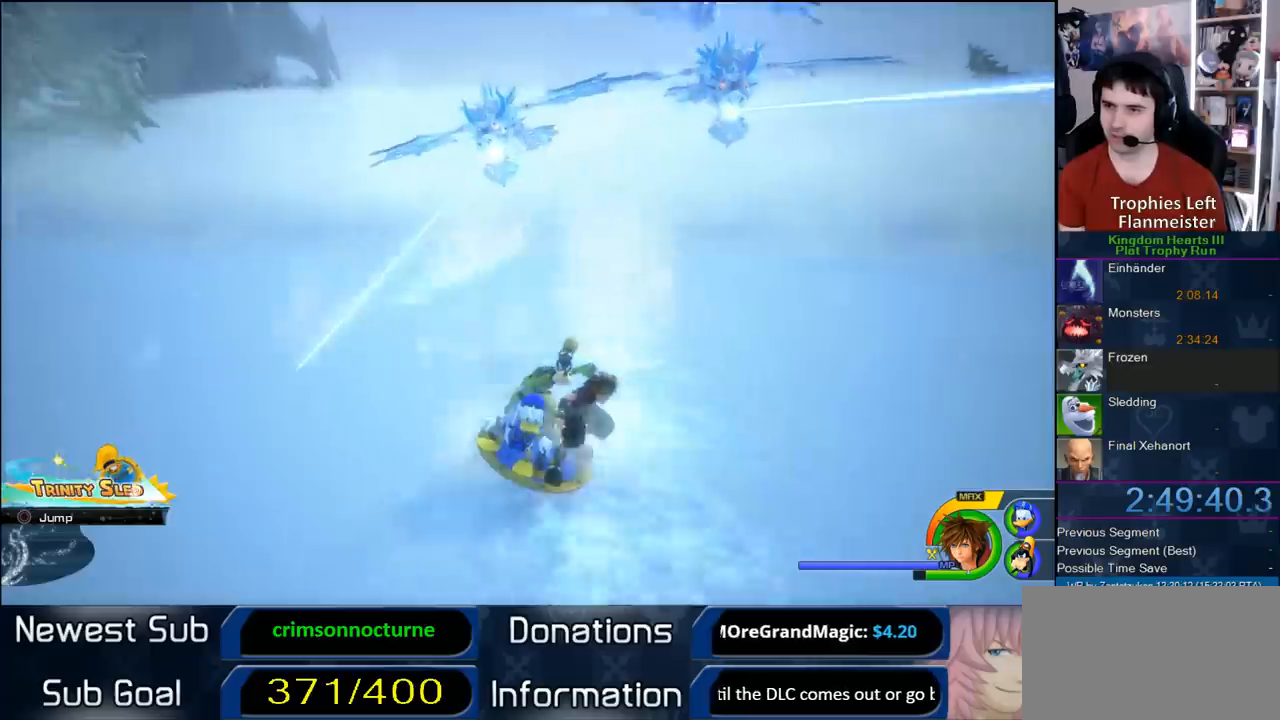
{"buttons": [], "left_stick": "center", "right_stick": "center", "events": [[217, "left_stick", "right"], [417, "left_stick", "center"]]}
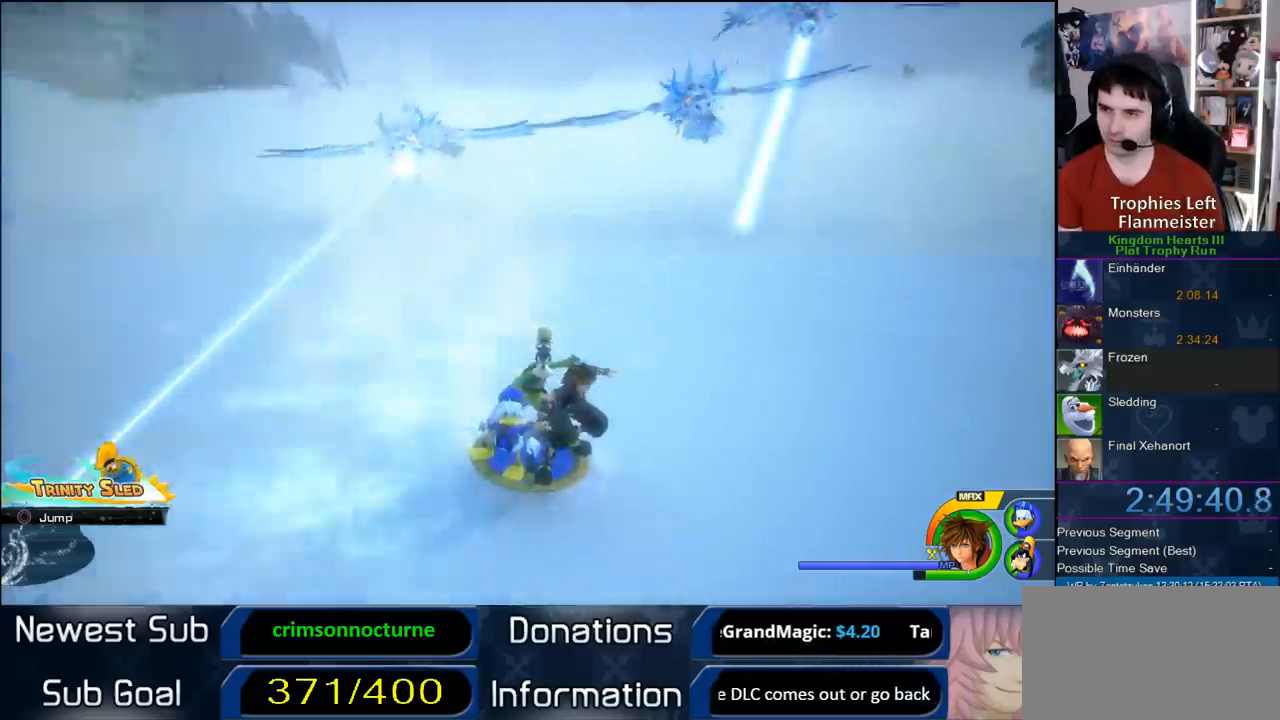
{"buttons": [], "left_stick": "right", "right_stick": "center", "events": [[50, "left_stick", "right"]]}
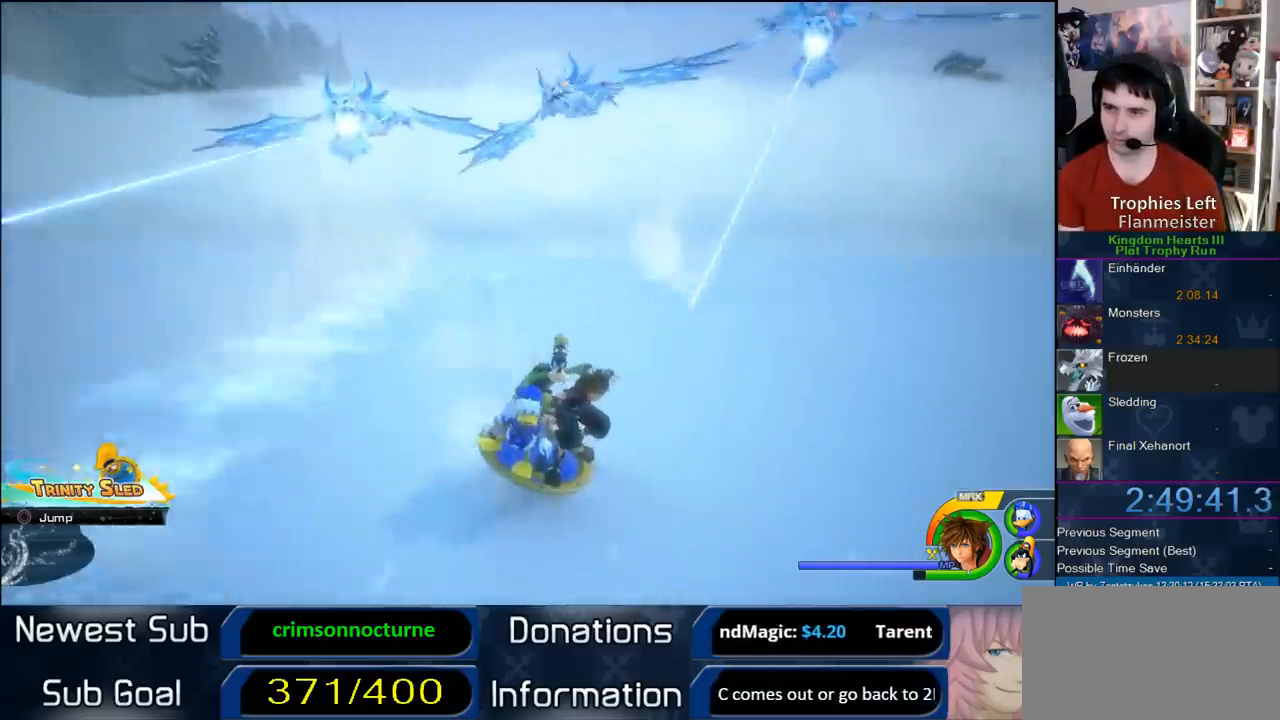
{"buttons": [], "left_stick": "left", "right_stick": "center", "events": [[400, "left_stick", "left"]]}
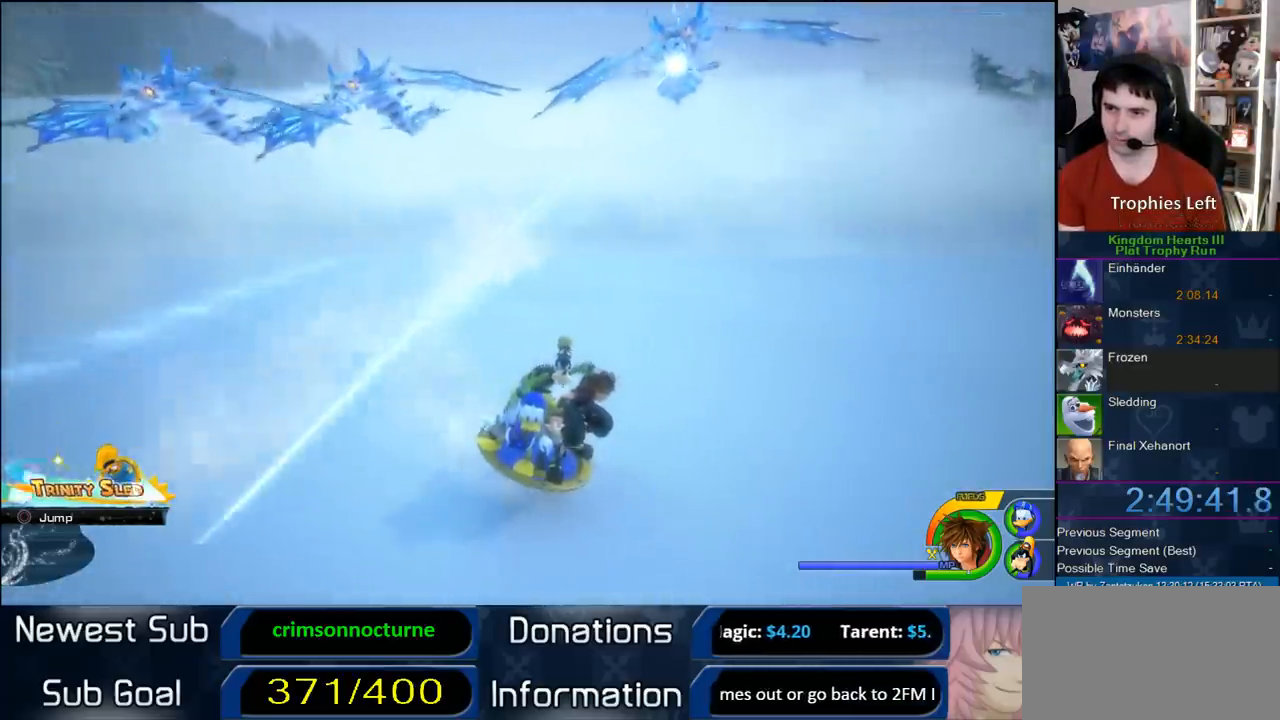
{"buttons": [], "left_stick": "left", "right_stick": "center", "events": []}
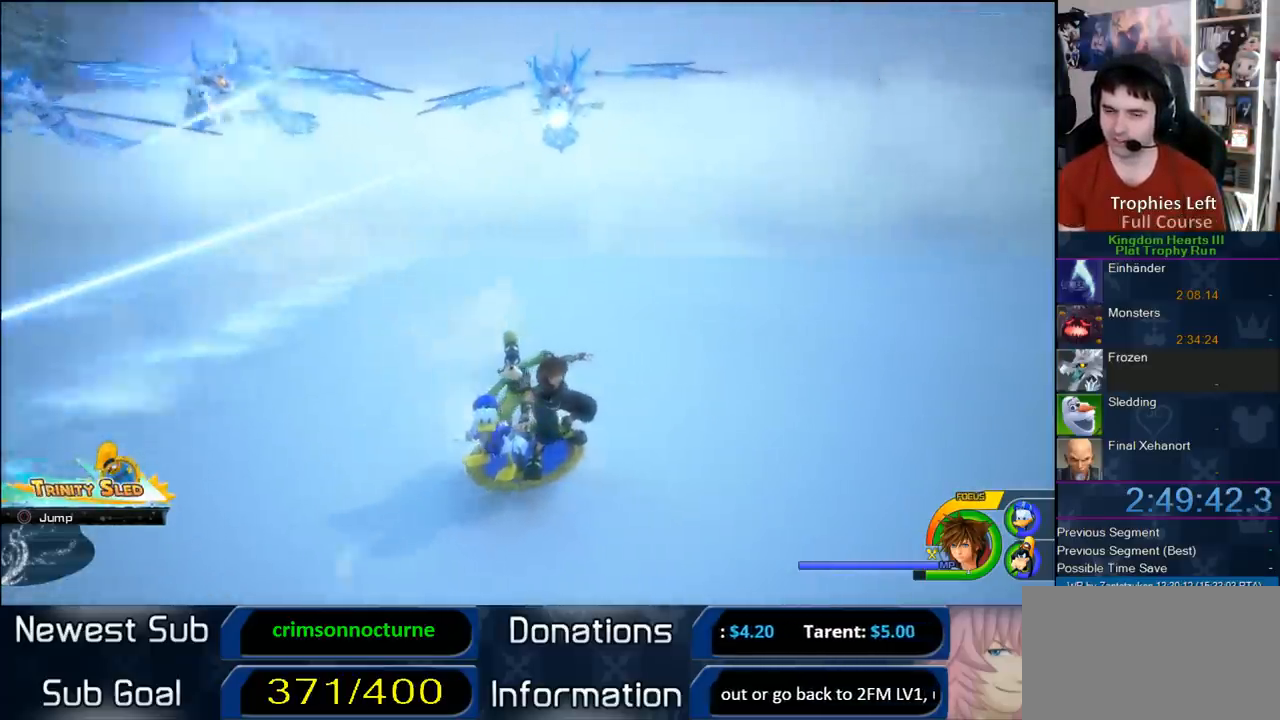
{"buttons": [], "left_stick": "center", "right_stick": "center", "events": [[500, "left_stick", "center"]]}
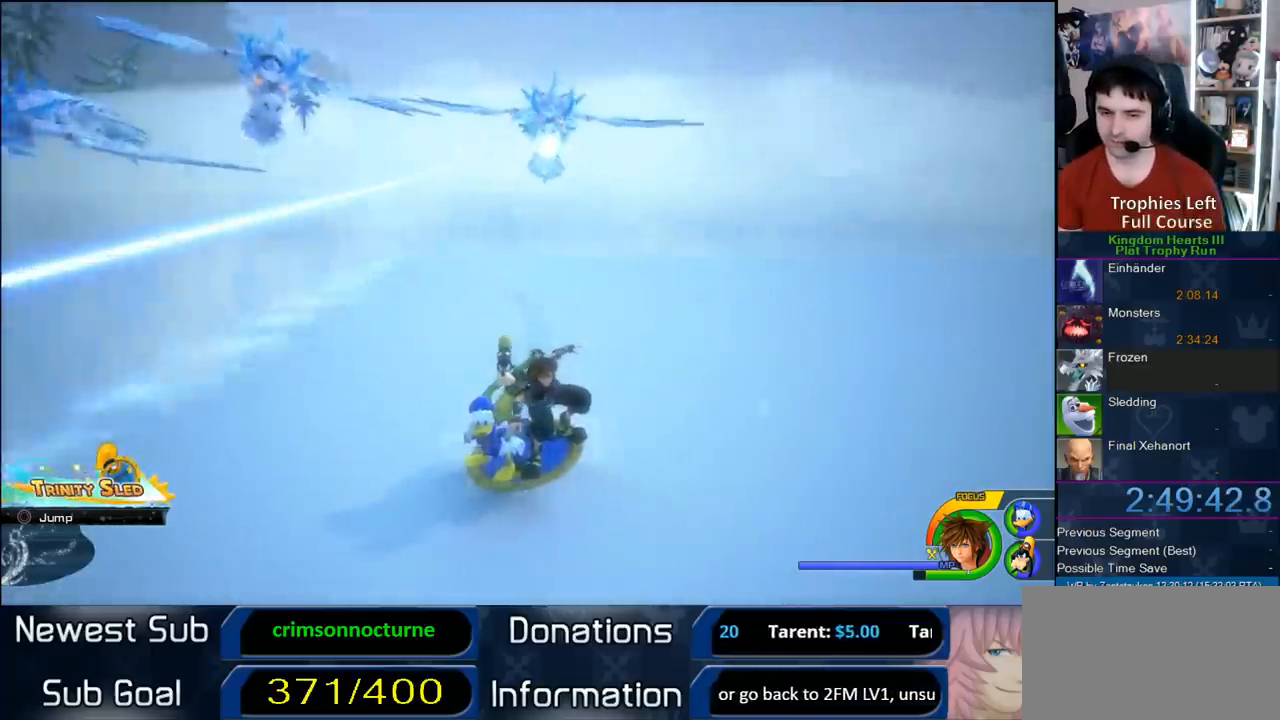
{"buttons": [], "left_stick": "left", "right_stick": "center", "events": [[200, "left_stick", "left"]]}
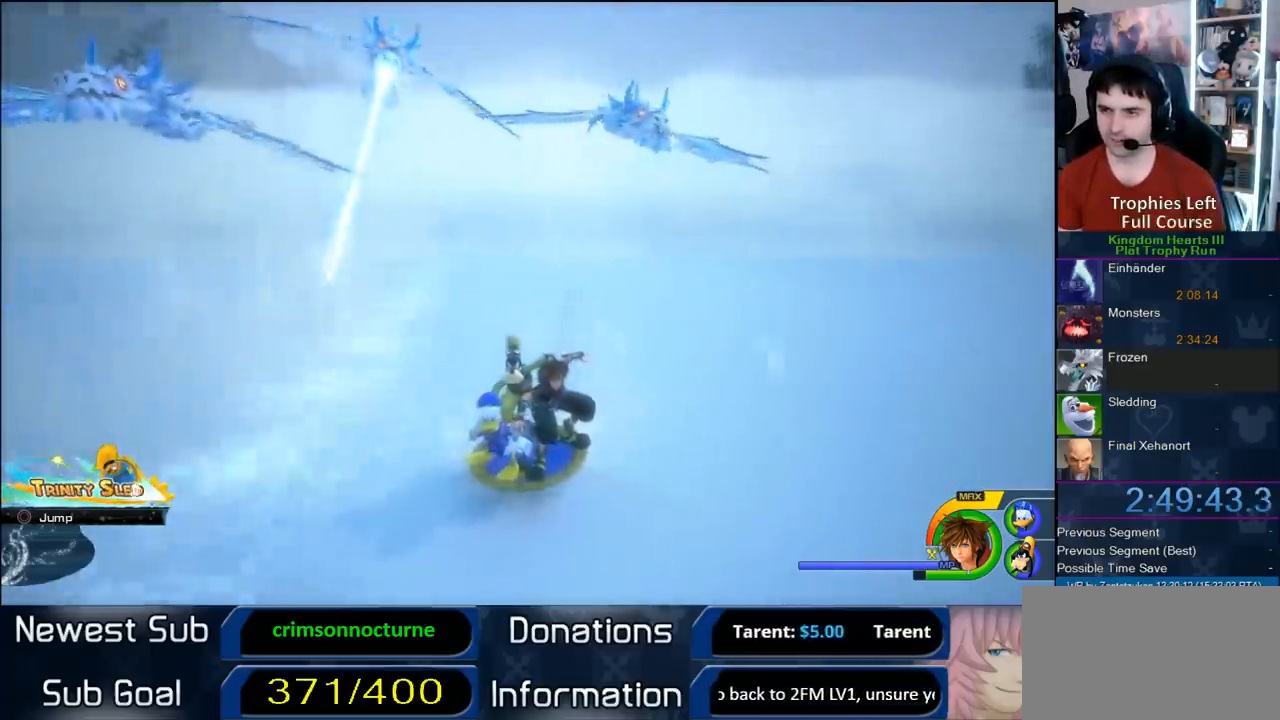
{"buttons": [], "left_stick": "right", "right_stick": "center", "events": [[350, "left_stick", "right"]]}
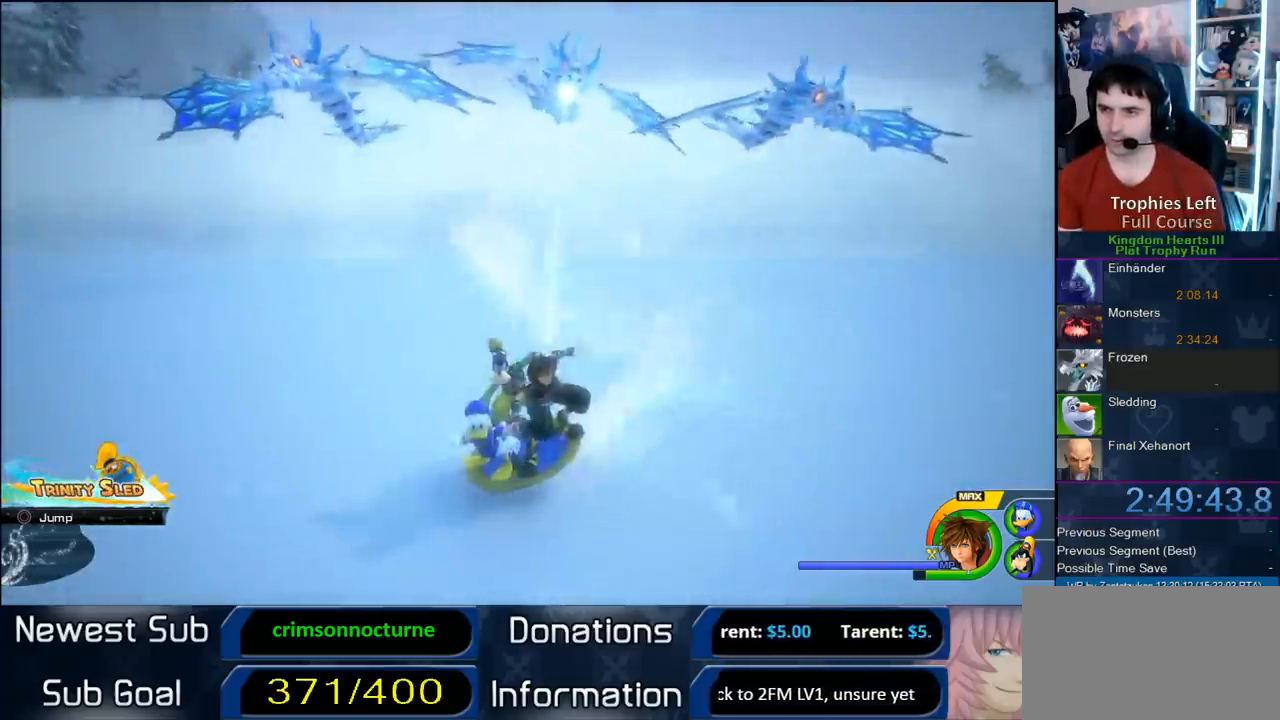
{"buttons": [], "left_stick": "right", "right_stick": "center", "events": []}